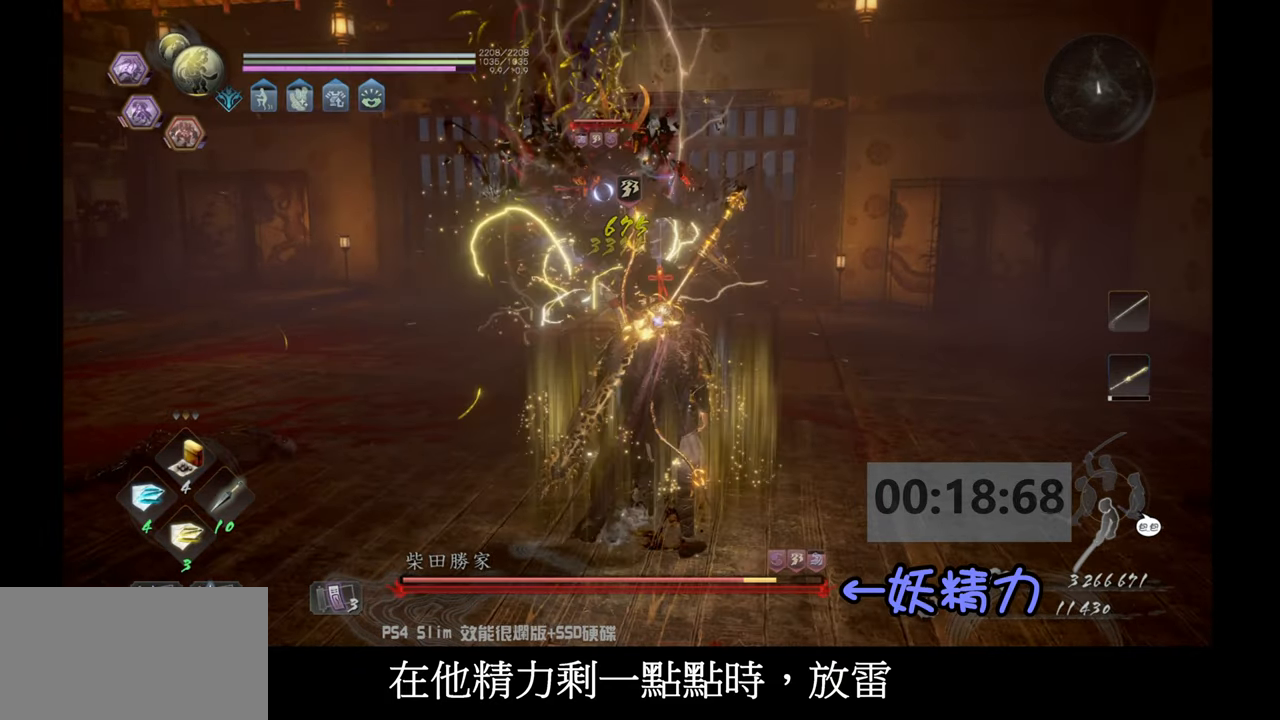
Gameplay with a controller (PlayStation layout); each line is a JSON object with the inputs held at the frame after it. "events" lists button and stick changes between this image and that frame as [ms after this image, input, new state], when the widget could be followed in between.
{"buttons": [], "left_stick": "center", "right_stick": "center", "events": [[67, "DPAD_LEFT", "up"], [117, "DPAD_LEFT", "down"], [200, "DPAD_LEFT", "up"], [250, "DPAD_LEFT", "down"], [367, "DPAD_LEFT", "up"]]}
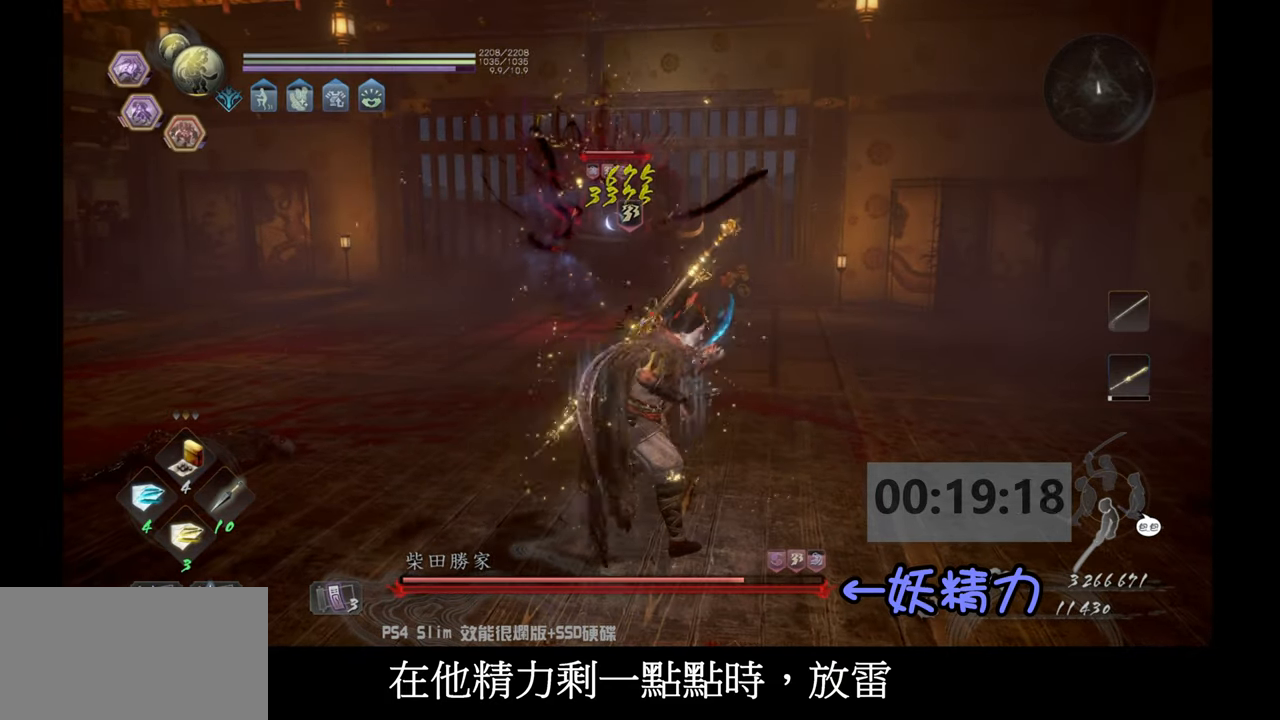
{"buttons": ["CIRCLE", "R2"], "left_stick": "center", "right_stick": "center", "events": [[17, "R2", "down"], [33, "CIRCLE", "down"], [200, "CIRCLE", "up"], [200, "R2", "up"], [250, "CIRCLE", "down"], [267, "R2", "down"], [400, "R2", "up"], [417, "CIRCLE", "up"], [450, "R2", "down"], [467, "CIRCLE", "down"]]}
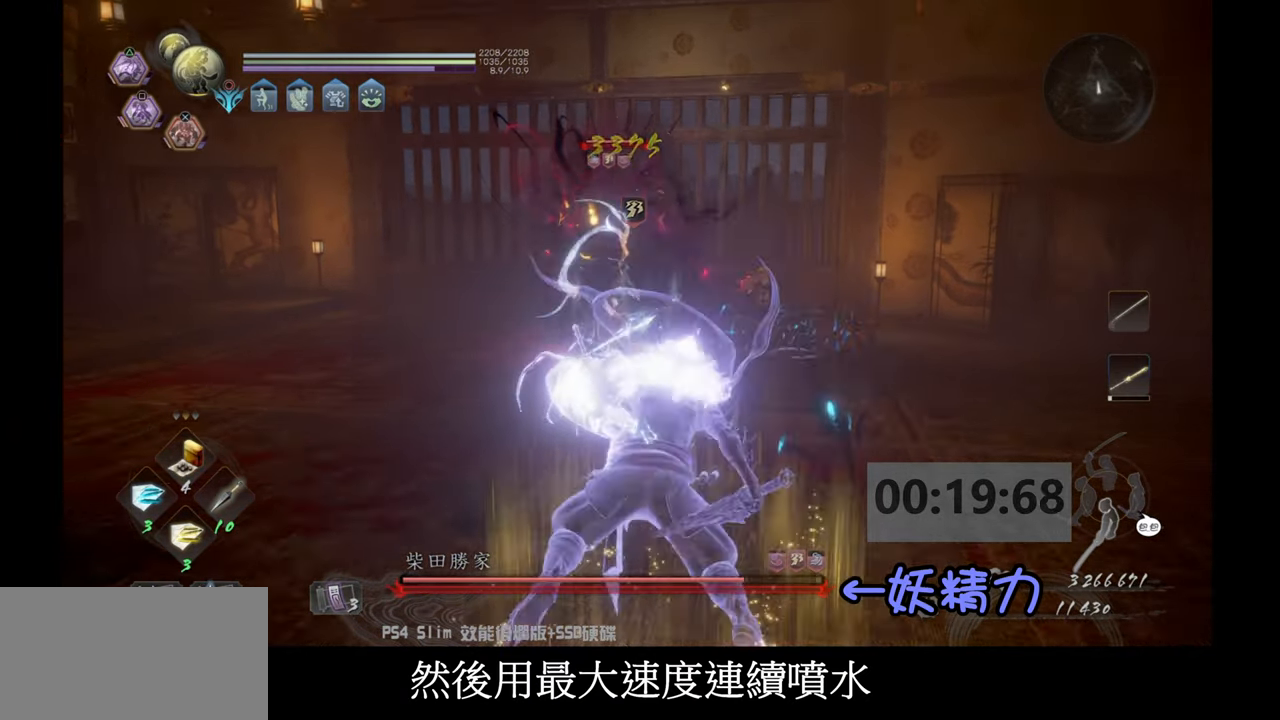
{"buttons": [], "left_stick": "center", "right_stick": "center", "events": [[33, "CIRCLE", "up"], [67, "R2", "up"], [133, "DPAD_LEFT", "down"], [233, "DPAD_LEFT", "up"], [350, "DPAD_LEFT", "down"], [467, "DPAD_LEFT", "up"]]}
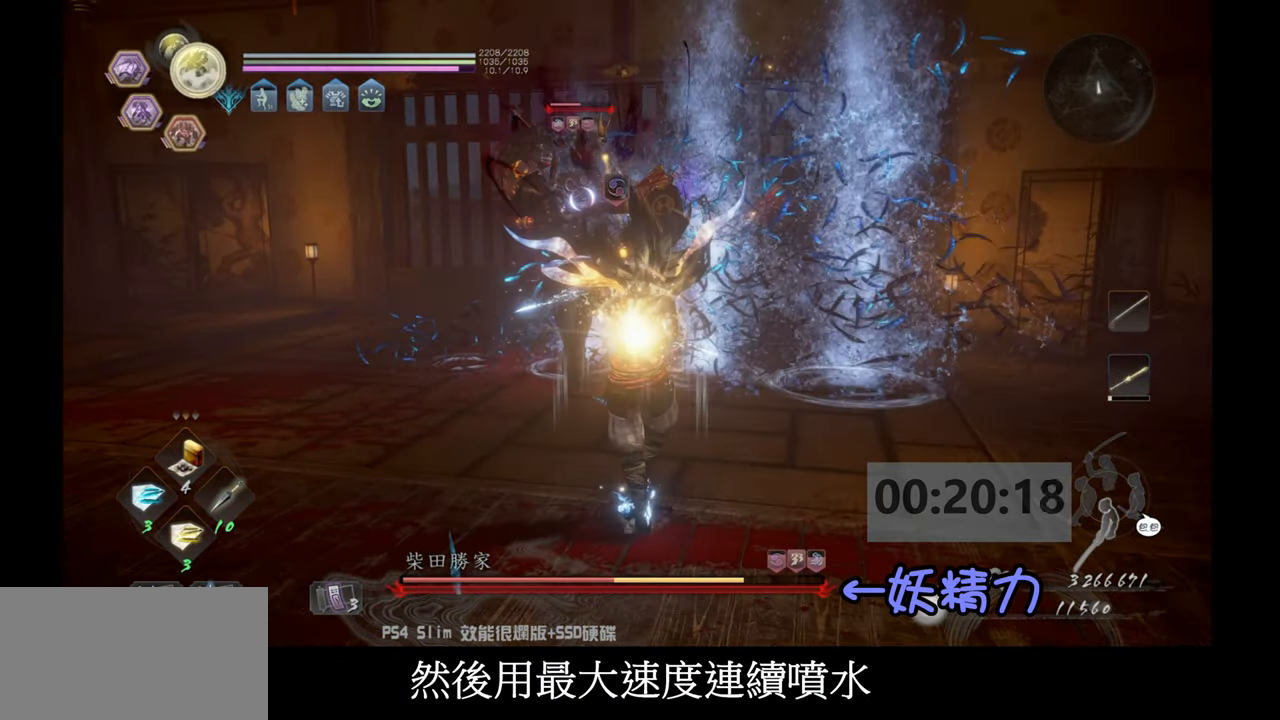
{"buttons": ["DPAD_LEFT"], "left_stick": "center", "right_stick": "center", "events": [[17, "DPAD_LEFT", "down"], [250, "DPAD_LEFT", "up"], [300, "DPAD_LEFT", "down"], [383, "DPAD_LEFT", "up"], [433, "DPAD_LEFT", "down"]]}
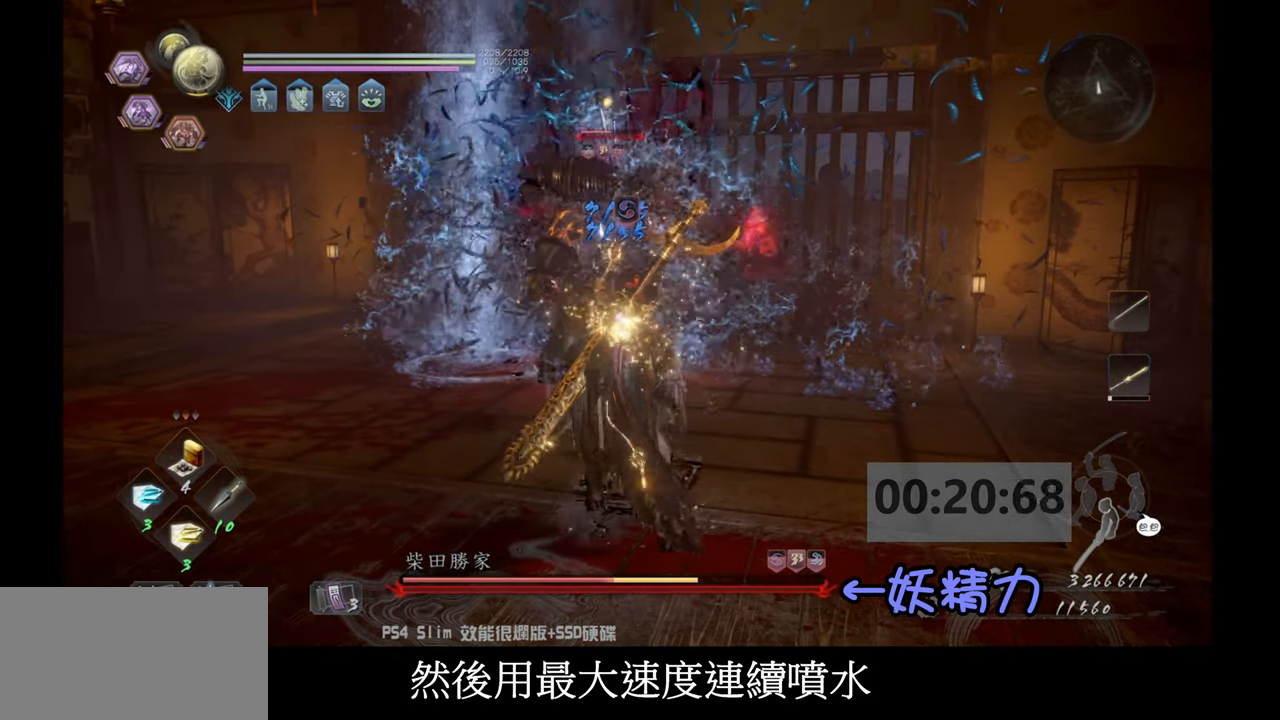
{"buttons": ["CIRCLE", "R2"], "left_stick": "down", "right_stick": "center", "events": [[133, "DPAD_LEFT", "up"], [283, "R2", "down"], [300, "CIRCLE", "down"], [333, "left_stick", "down"], [433, "CIRCLE", "up"], [483, "CIRCLE", "down"]]}
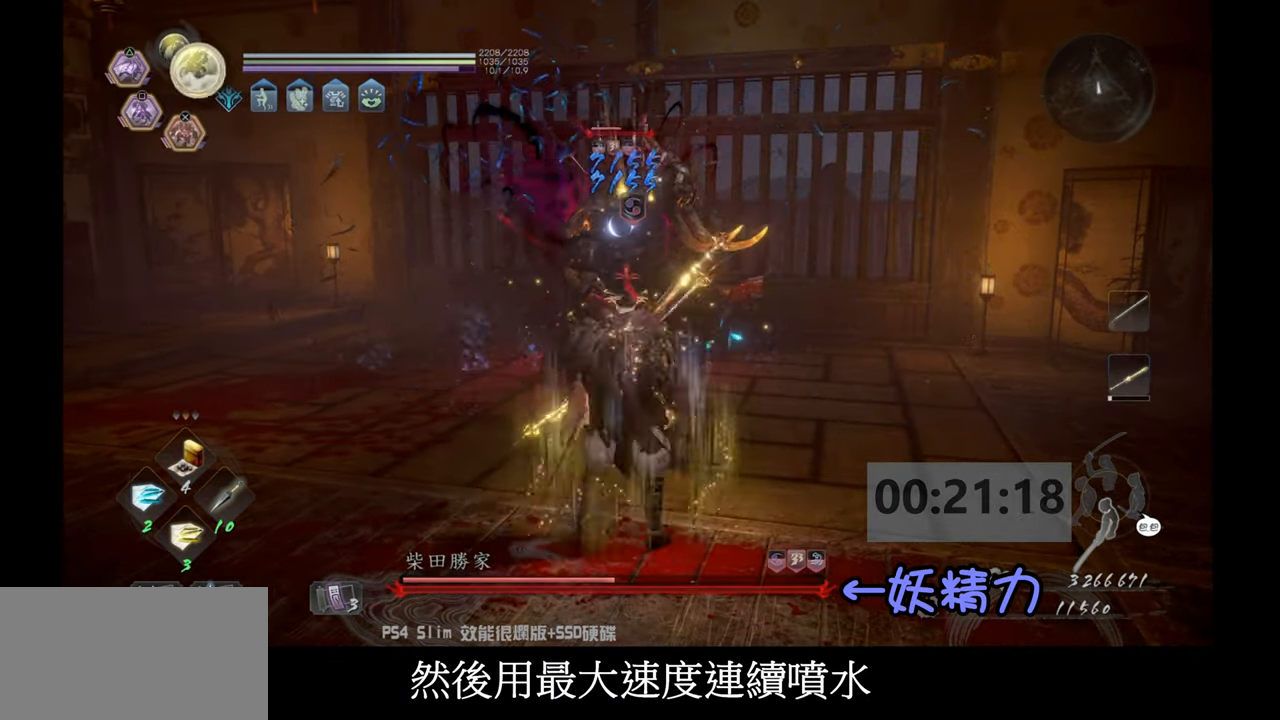
{"buttons": ["DPAD_LEFT"], "left_stick": "center", "right_stick": "center", "events": [[167, "CIRCLE", "up"], [167, "R2", "up"], [267, "left_stick", "center"], [417, "DPAD_LEFT", "down"]]}
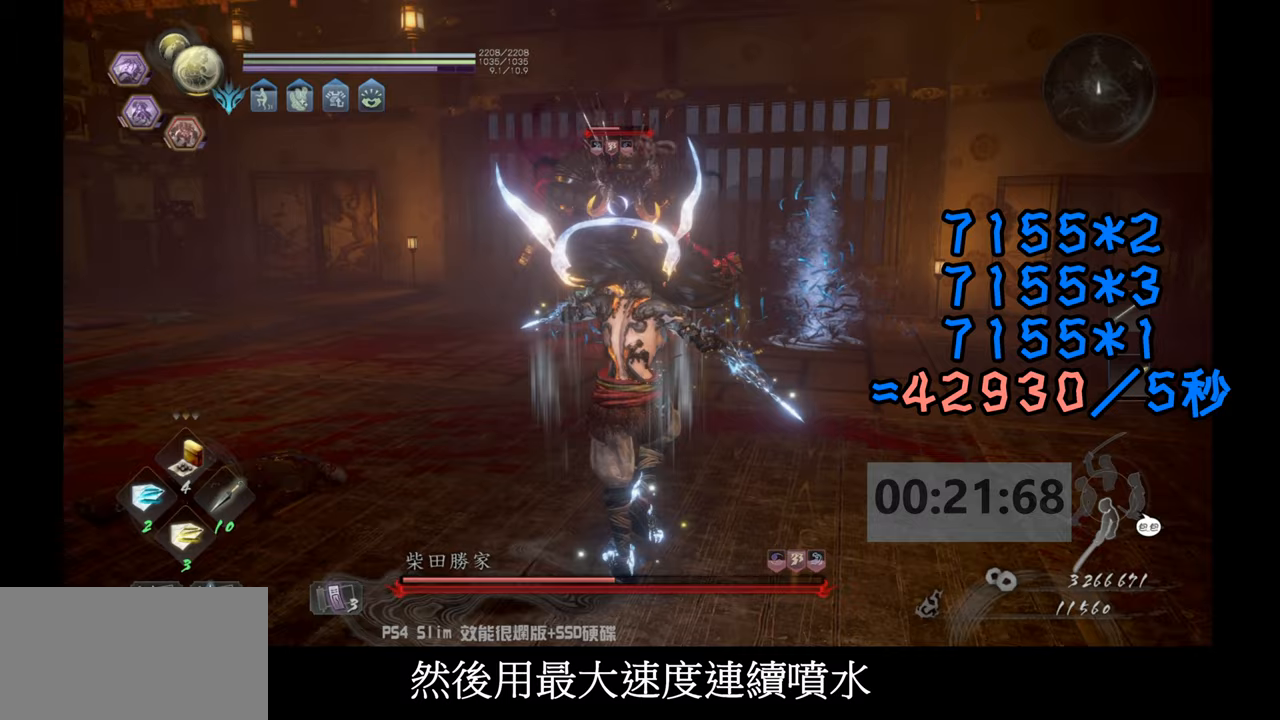
{"buttons": ["DPAD_LEFT"], "left_stick": "center", "right_stick": "center", "events": [[17, "DPAD_LEFT", "up"], [83, "DPAD_LEFT", "down"], [167, "DPAD_LEFT", "up"], [233, "DPAD_LEFT", "down"], [317, "DPAD_LEFT", "up"], [367, "DPAD_LEFT", "down"], [450, "DPAD_LEFT", "up"], [500, "DPAD_LEFT", "down"]]}
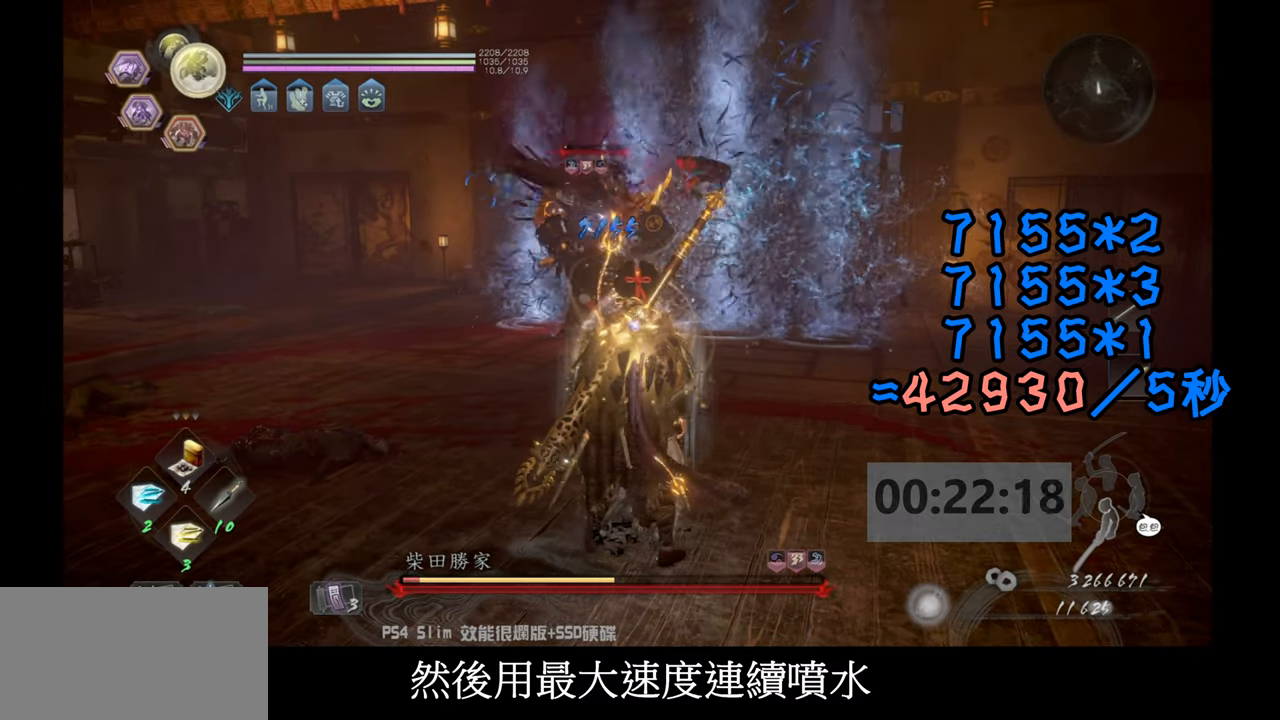
{"buttons": [], "left_stick": "center", "right_stick": "center", "events": [[217, "DPAD_LEFT", "up"], [267, "DPAD_LEFT", "down"], [450, "DPAD_LEFT", "up"]]}
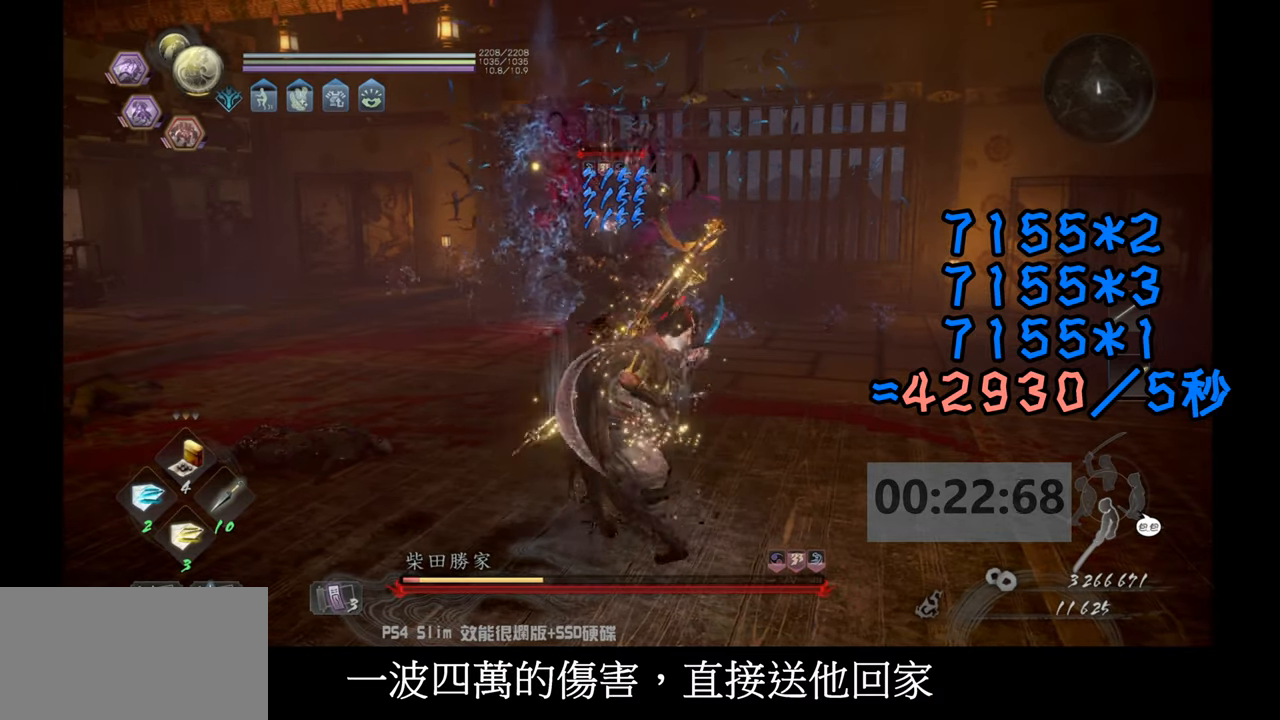
{"buttons": ["CIRCLE", "R2"], "left_stick": "left", "right_stick": "center", "events": [[67, "R2", "down"], [83, "CIRCLE", "down"], [83, "left_stick", "up-left"], [167, "left_stick", "left"], [233, "CIRCLE", "up"], [233, "R2", "up"], [283, "CIRCLE", "down"], [300, "R2", "down"], [433, "CIRCLE", "up"], [483, "CIRCLE", "down"]]}
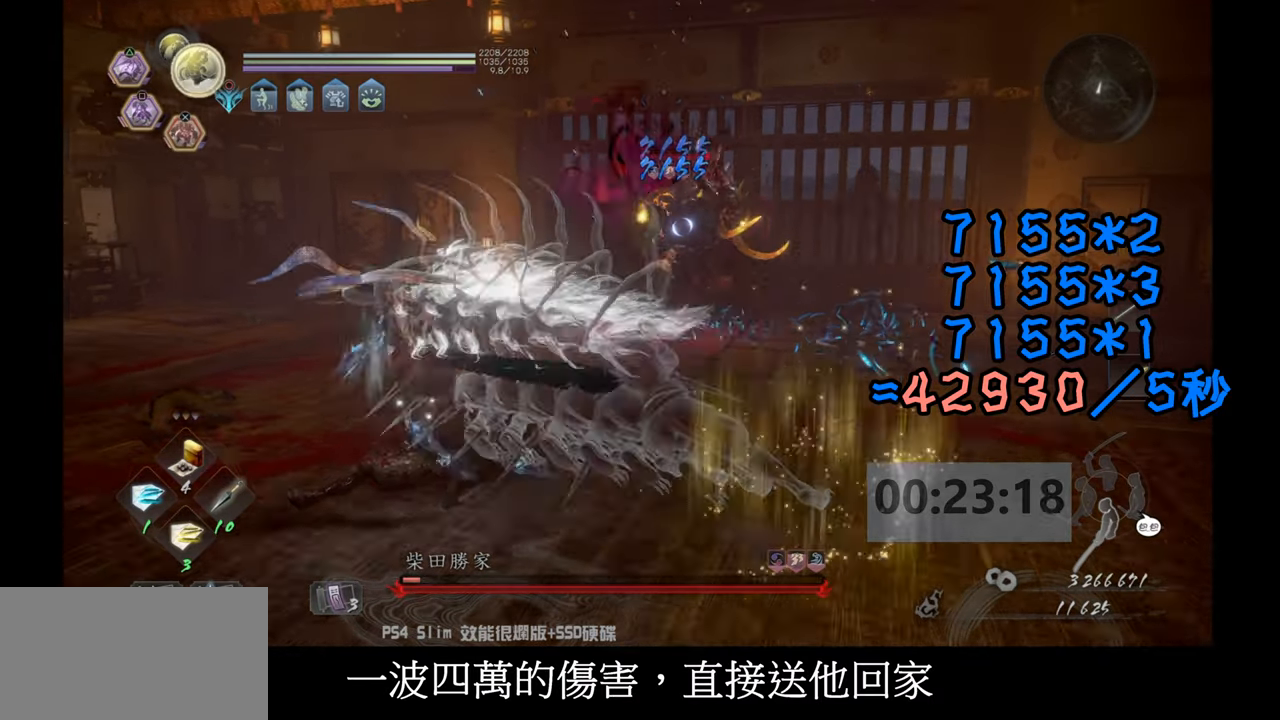
{"buttons": [], "left_stick": "left", "right_stick": "center", "events": [[117, "CIRCLE", "up"], [133, "R2", "up"]]}
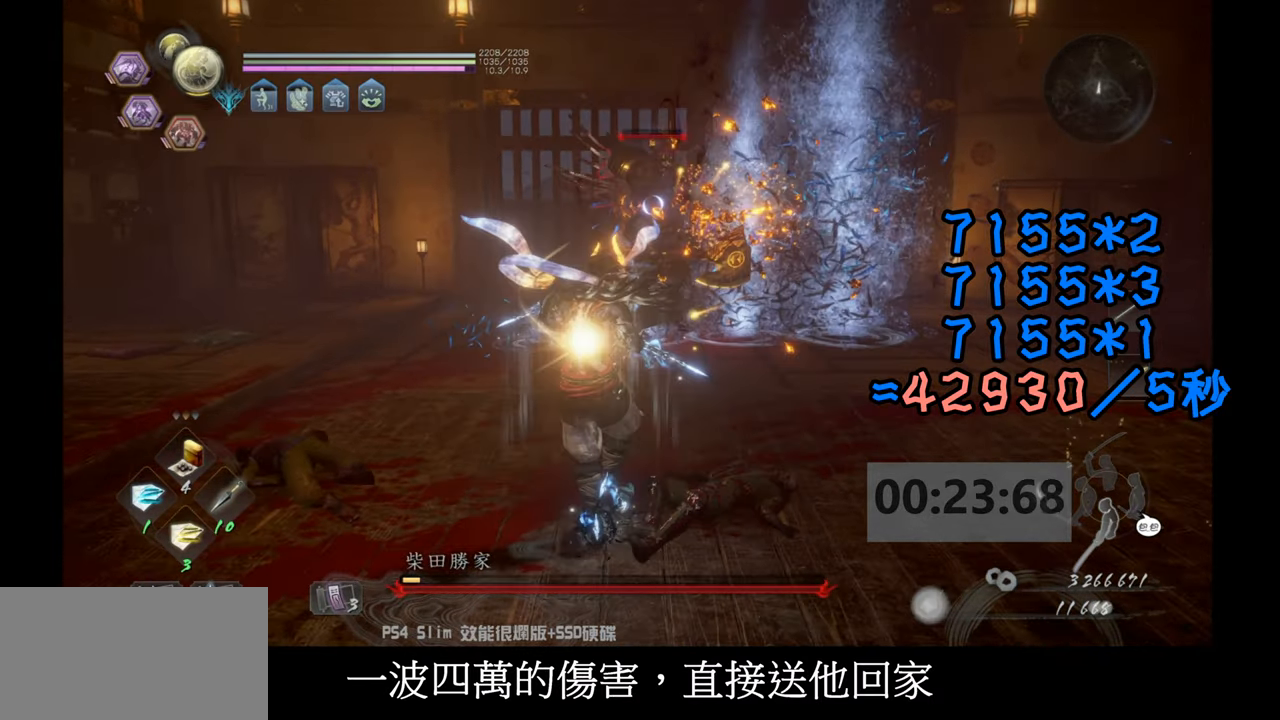
{"buttons": [], "left_stick": "center", "right_stick": "center", "events": [[50, "left_stick", "center"]]}
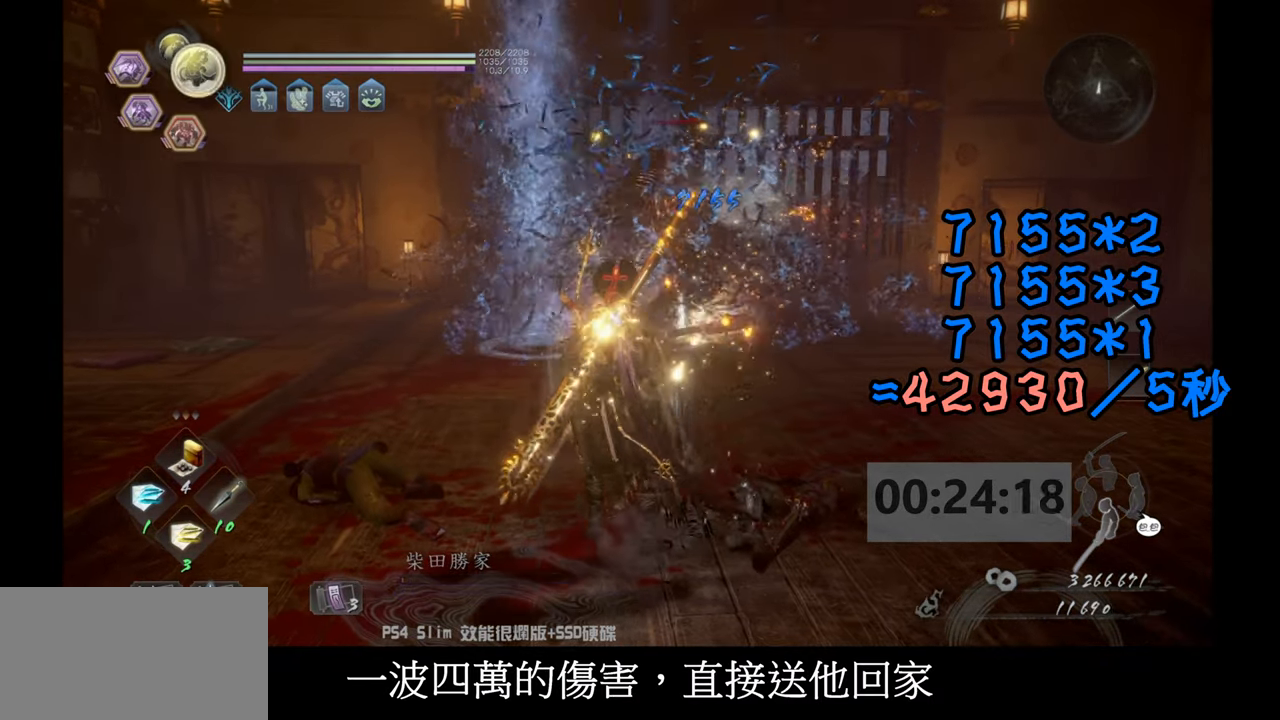
{"buttons": [], "left_stick": "center", "right_stick": "center", "events": []}
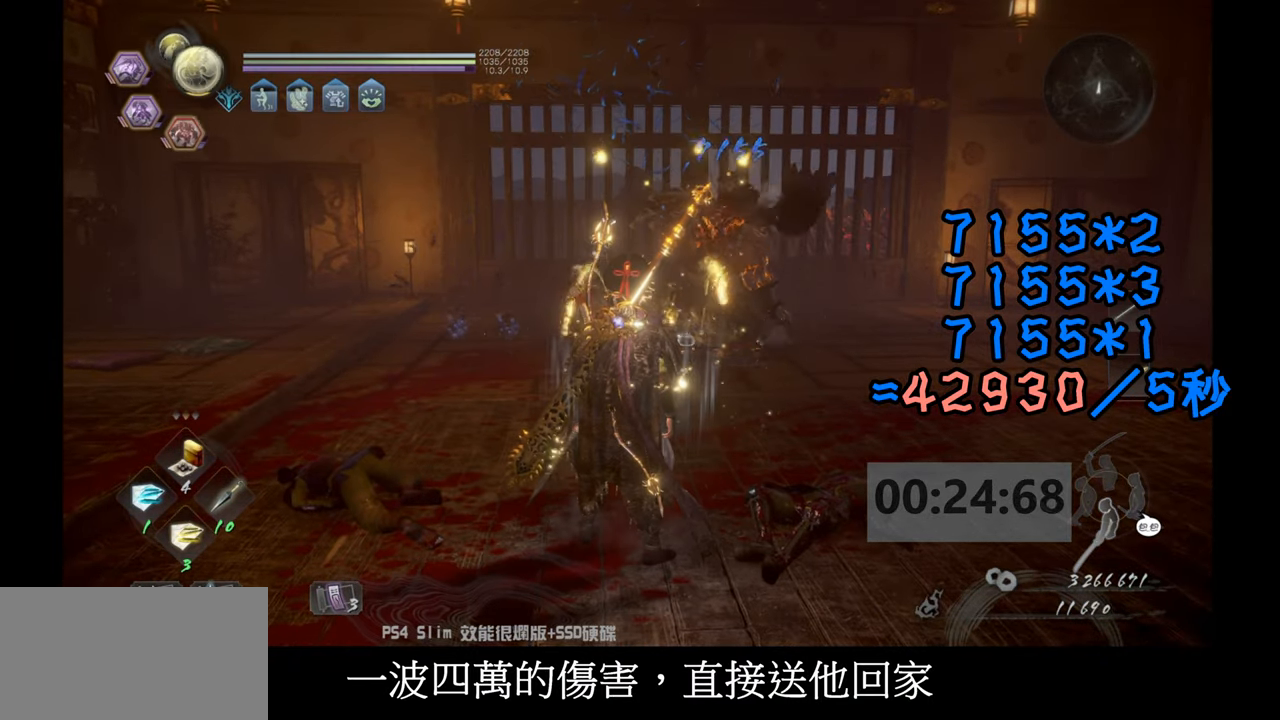
{"buttons": [], "left_stick": "center", "right_stick": "center", "events": []}
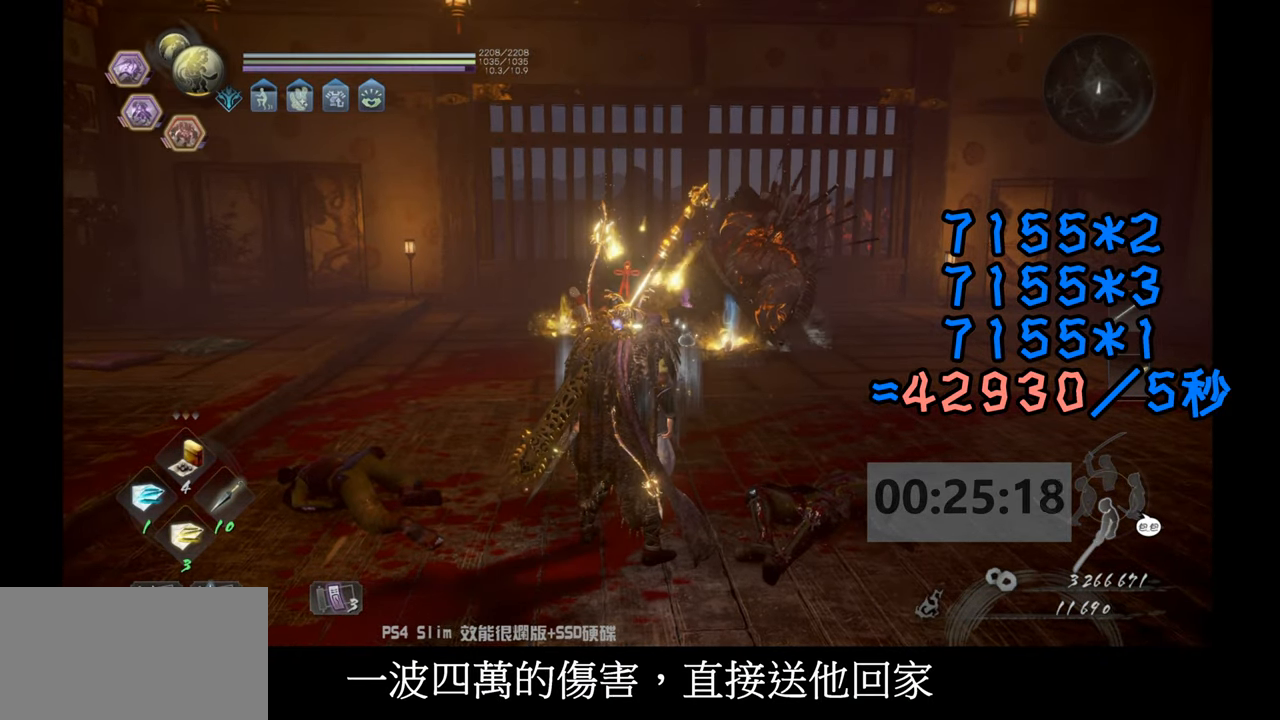
{"buttons": [], "left_stick": "center", "right_stick": "center", "events": [[83, "START", "down"], [317, "START", "up"]]}
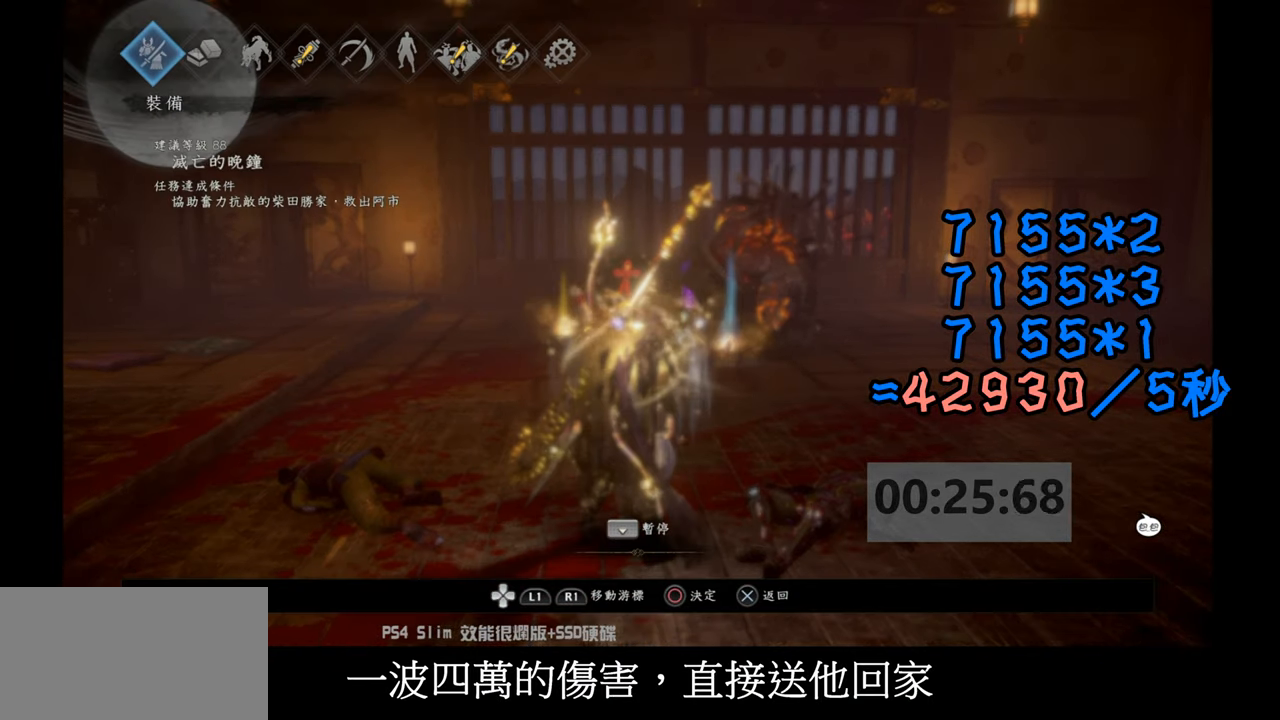
{"buttons": ["DPAD_RIGHT"], "left_stick": "center", "right_stick": "center", "events": [[450, "DPAD_RIGHT", "down"]]}
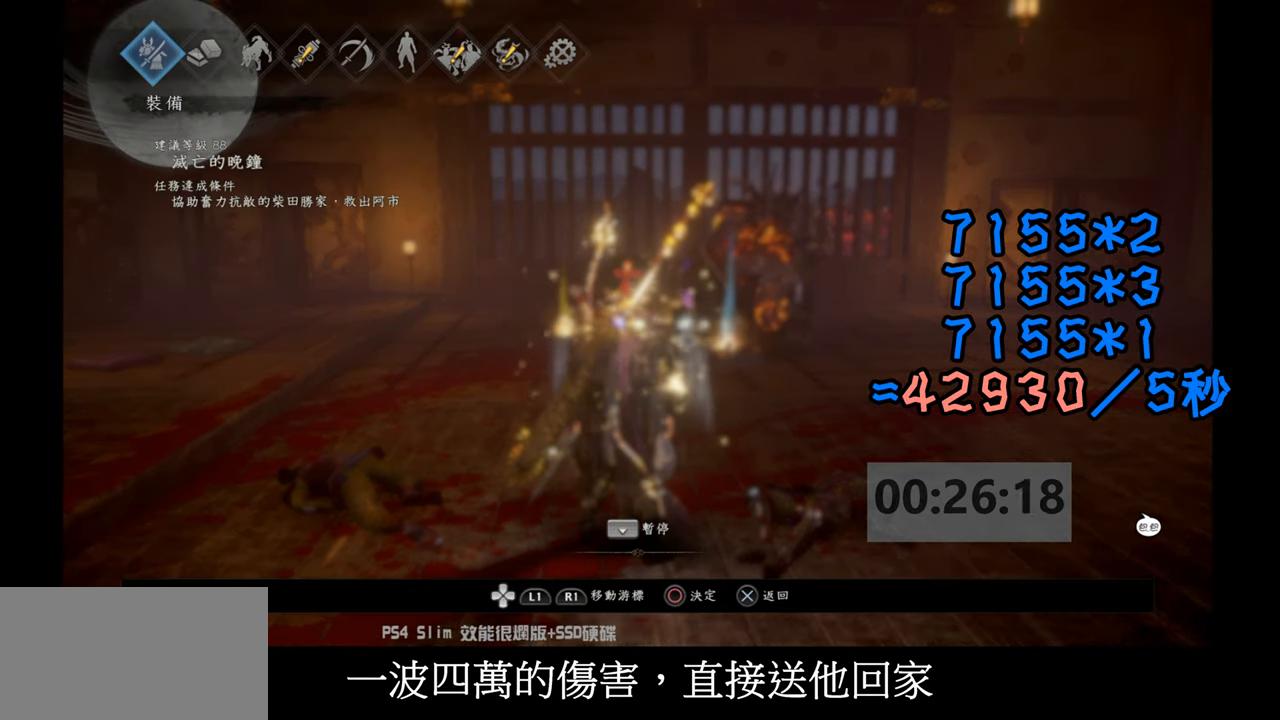
{"buttons": [], "left_stick": "center", "right_stick": "center", "events": [[50, "DPAD_RIGHT", "up"], [150, "DPAD_RIGHT", "down"], [250, "DPAD_RIGHT", "up"], [350, "DPAD_RIGHT", "down"], [417, "DPAD_RIGHT", "up"]]}
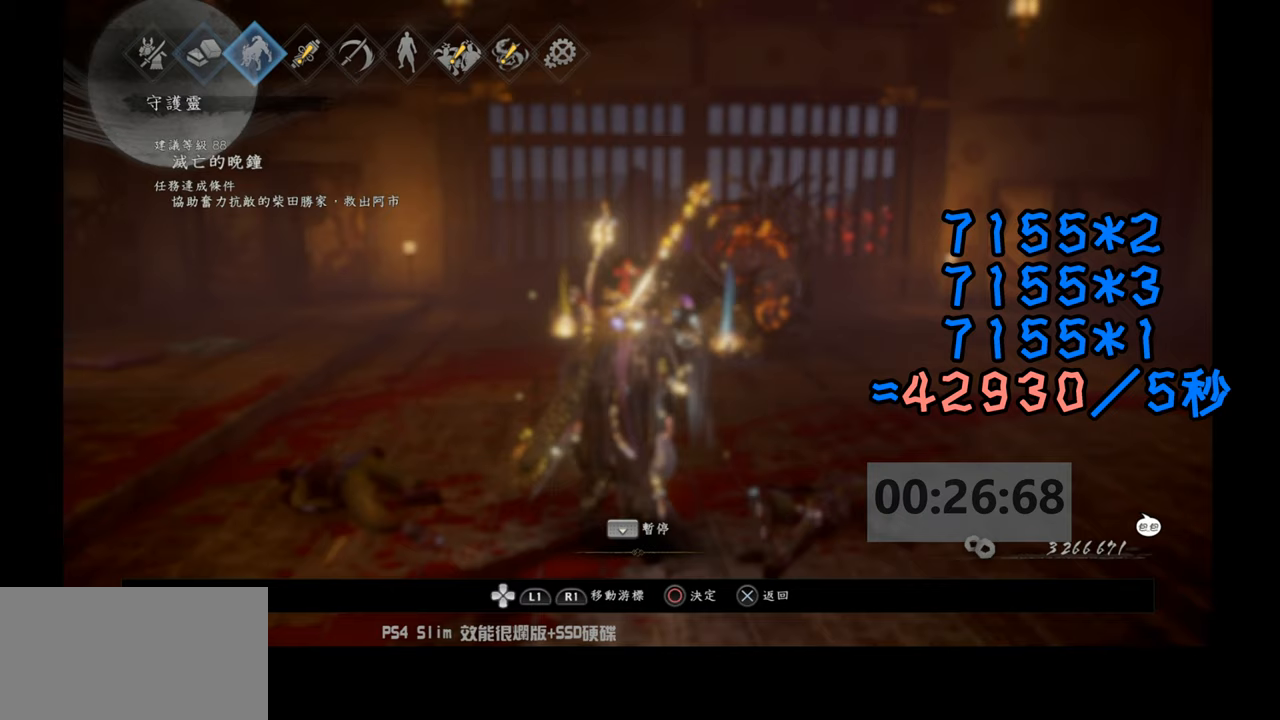
{"buttons": [], "left_stick": "center", "right_stick": "center", "events": [[17, "DPAD_RIGHT", "down"], [117, "DPAD_RIGHT", "up"], [183, "DPAD_RIGHT", "down"], [283, "DPAD_RIGHT", "up"]]}
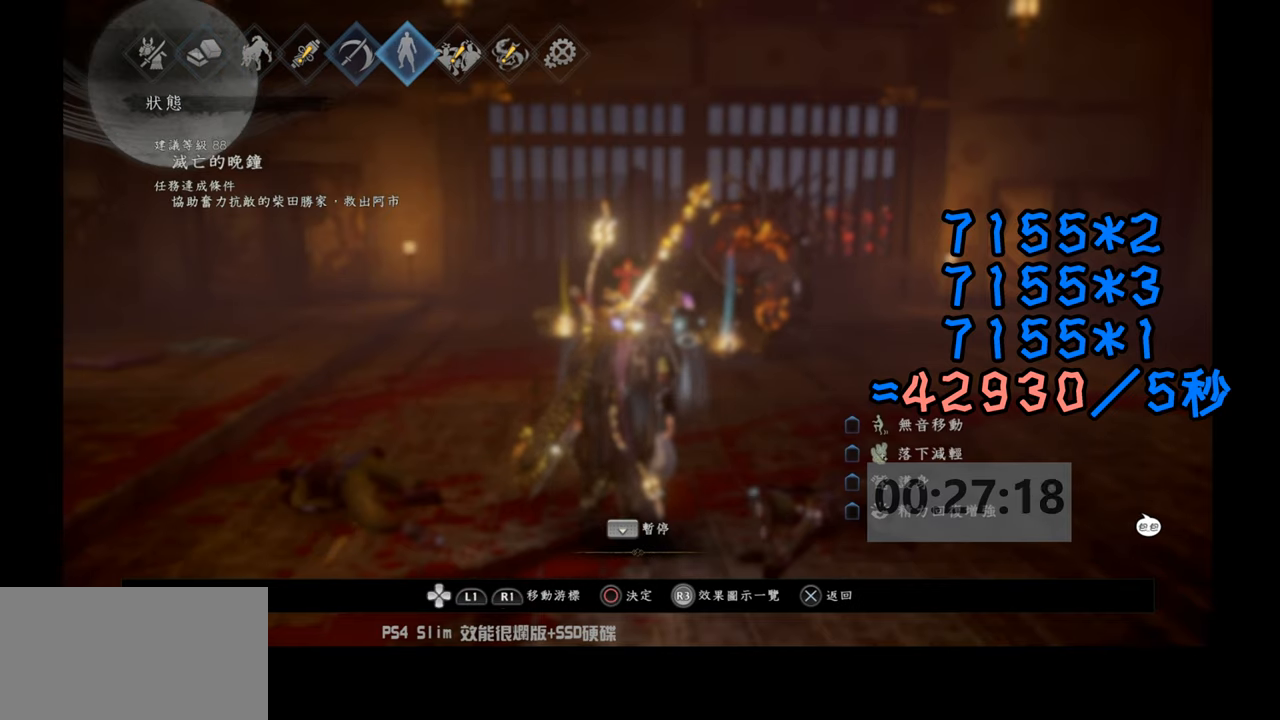
{"buttons": [], "left_stick": "center", "right_stick": "center", "events": [[250, "CIRCLE", "down"], [383, "CIRCLE", "up"]]}
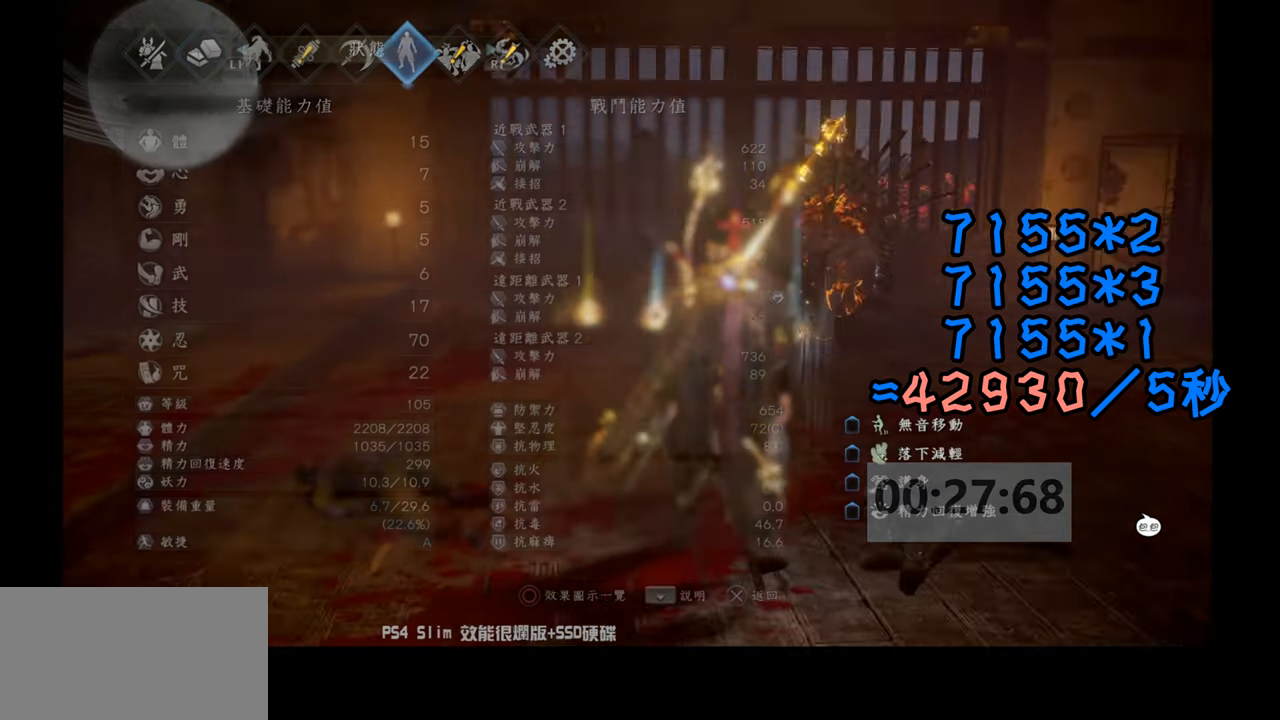
{"buttons": [], "left_stick": "center", "right_stick": "center", "events": []}
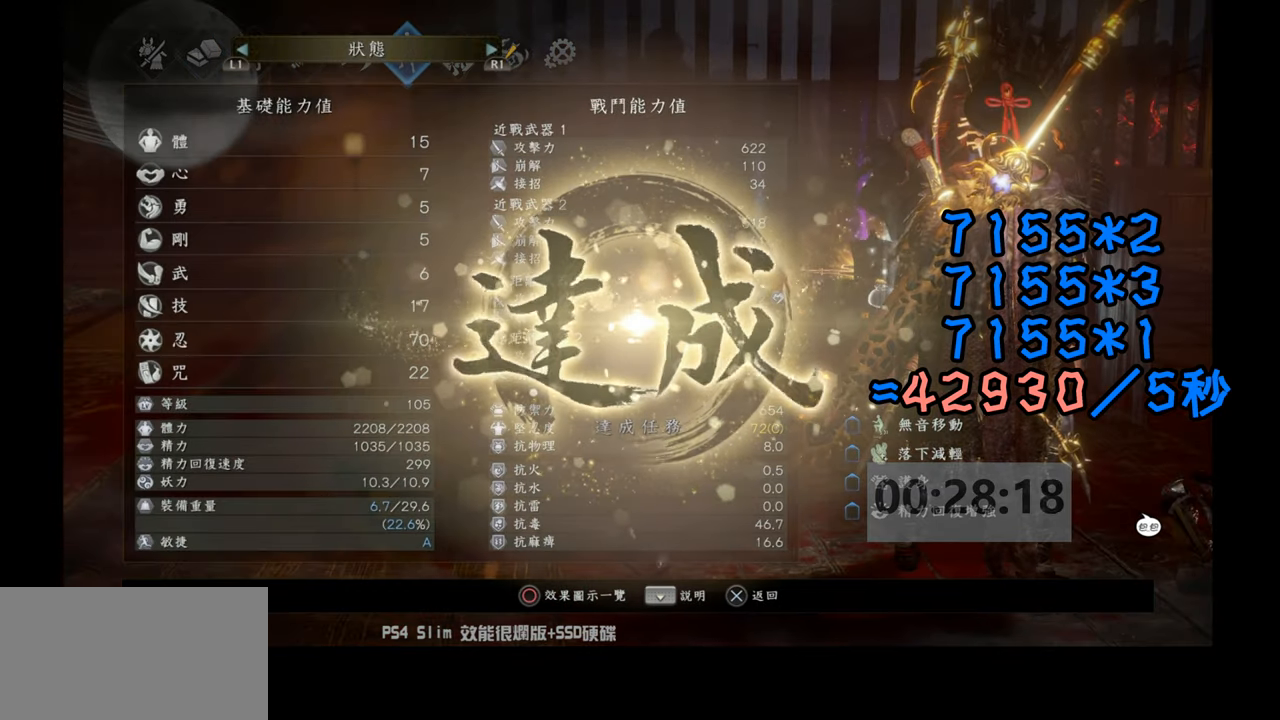
{"buttons": [], "left_stick": "center", "right_stick": "center", "events": []}
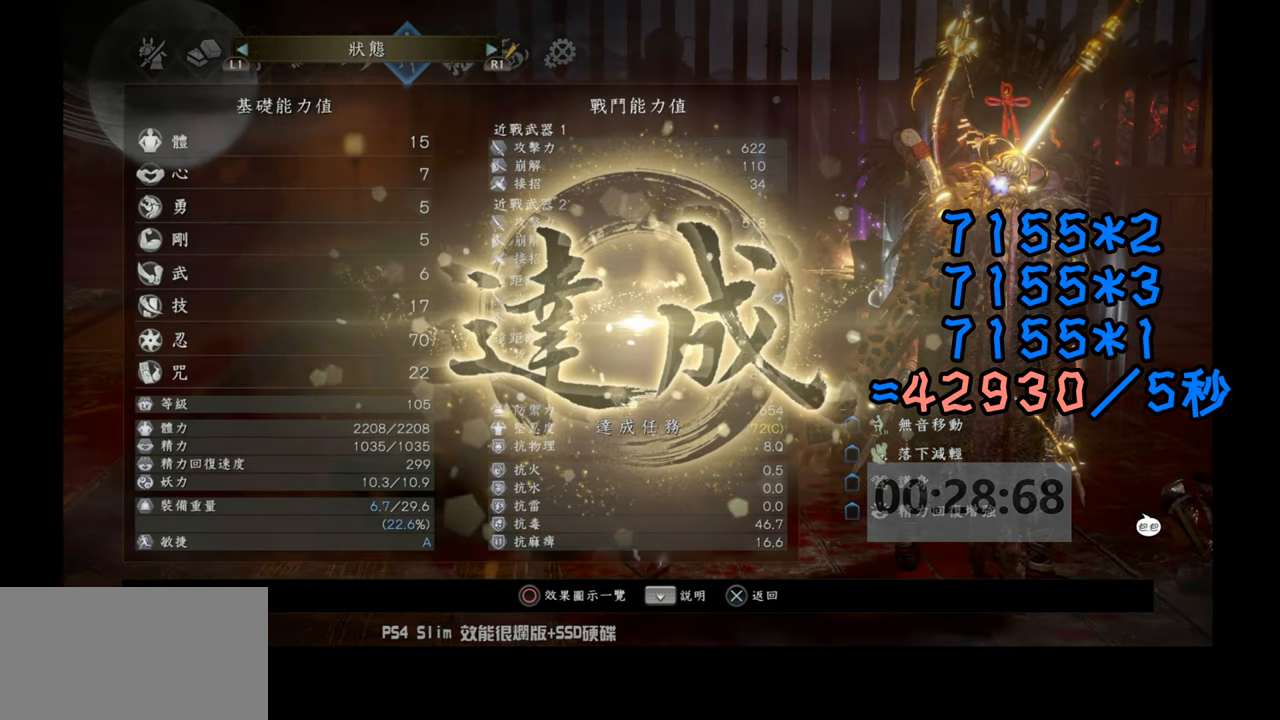
{"buttons": [], "left_stick": "center", "right_stick": "center", "events": []}
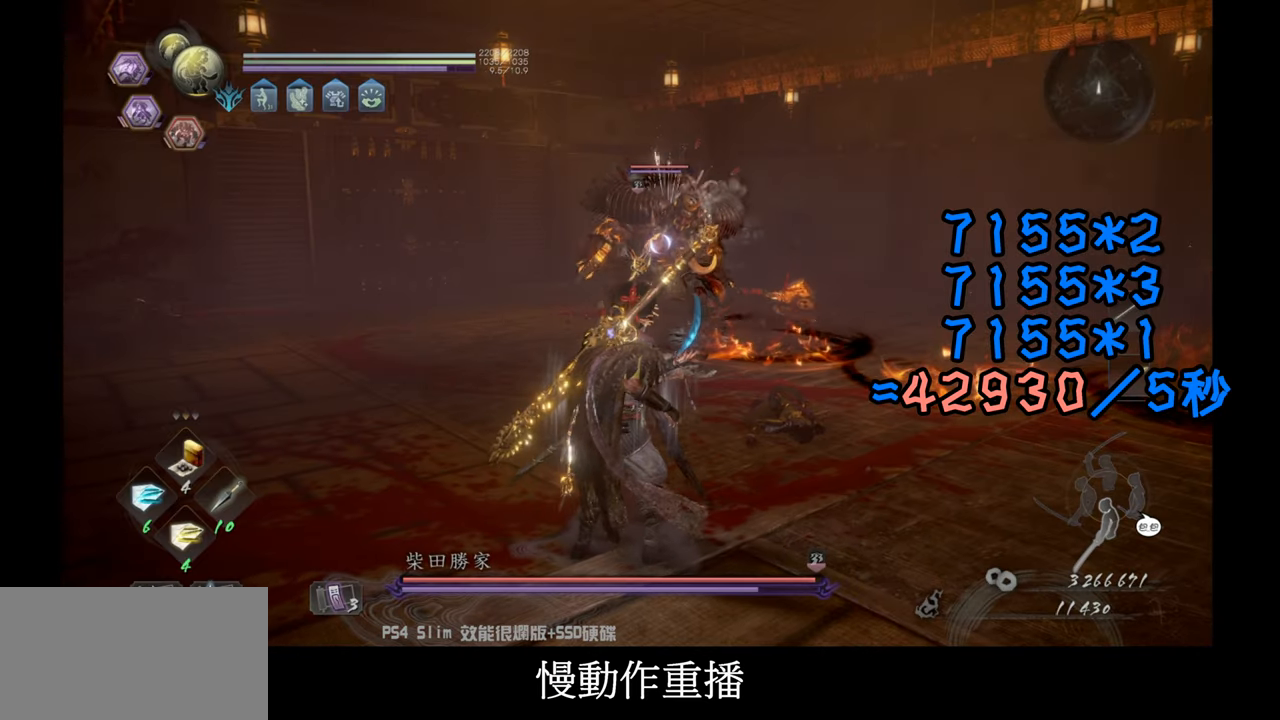
{"buttons": [], "left_stick": "left", "right_stick": "center", "events": [[450, "left_stick", "left"]]}
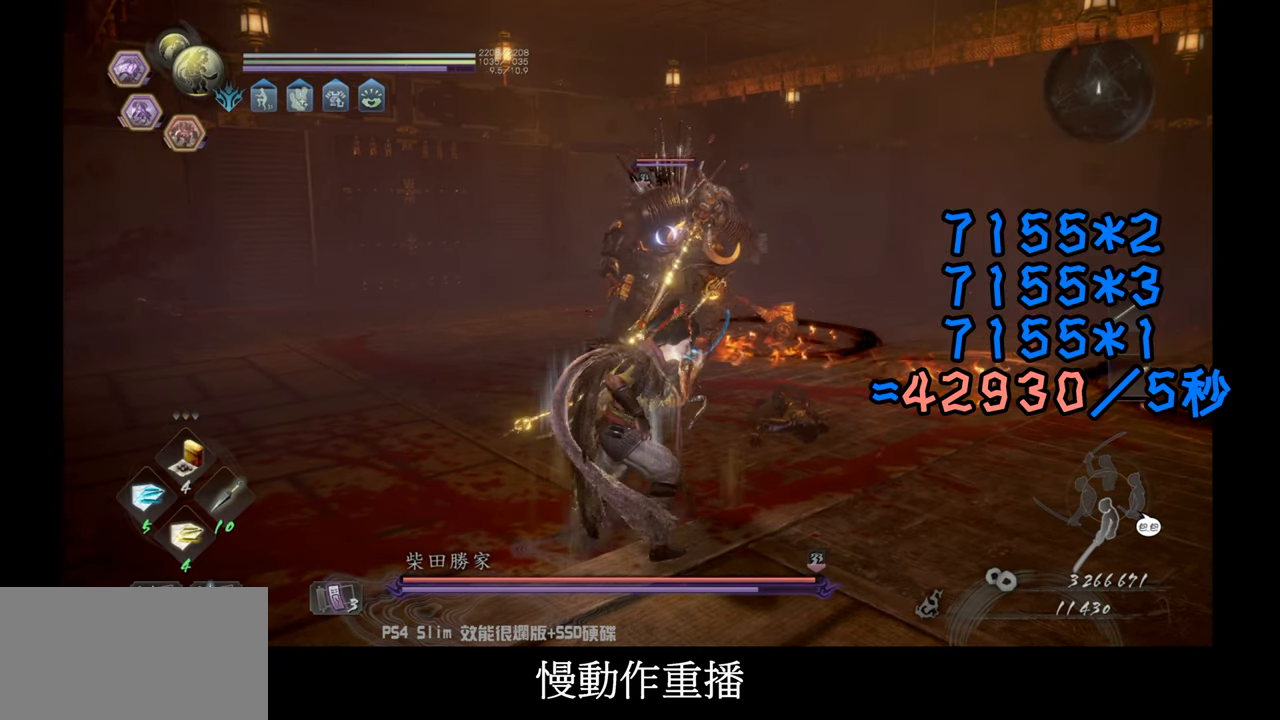
{"buttons": ["CIRCLE", "R2"], "left_stick": "left", "right_stick": "center", "events": [[217, "CIRCLE", "down"], [217, "R2", "down"]]}
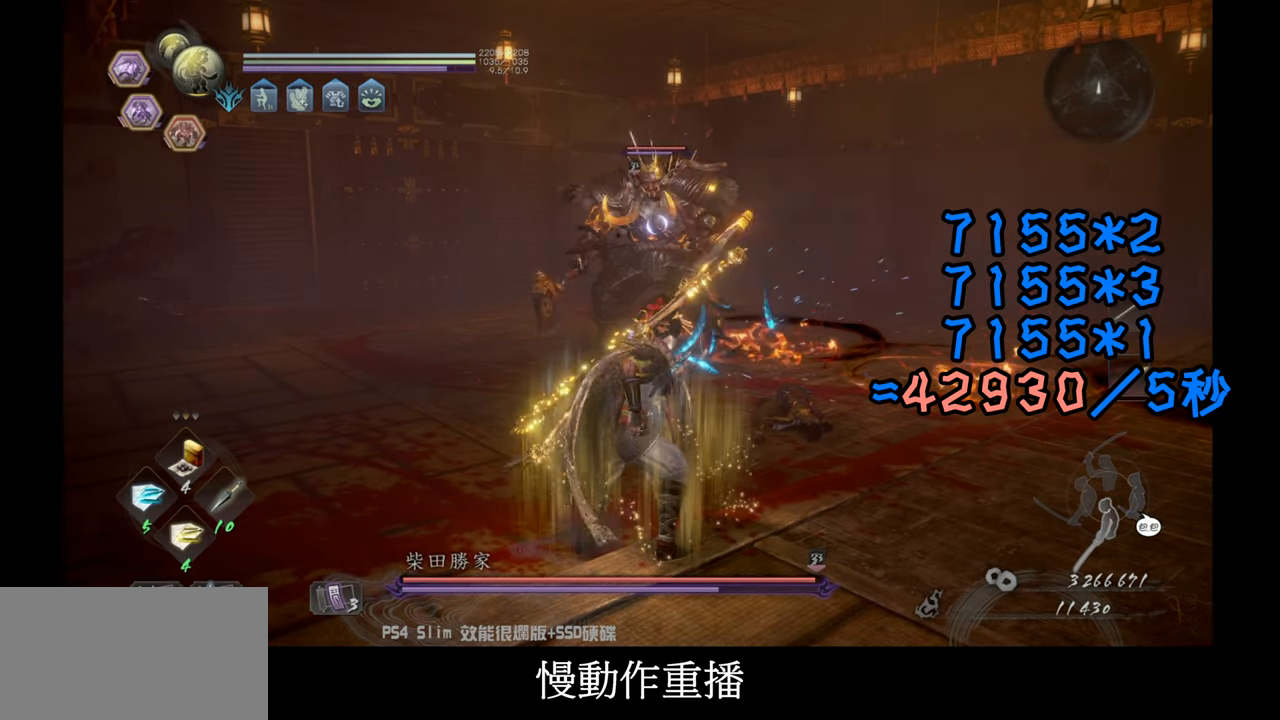
{"buttons": [], "left_stick": "left", "right_stick": "center", "events": [[17, "CIRCLE", "up"], [50, "R2", "up"], [117, "CIRCLE", "down"], [117, "R2", "down"], [417, "CIRCLE", "up"], [417, "R2", "up"]]}
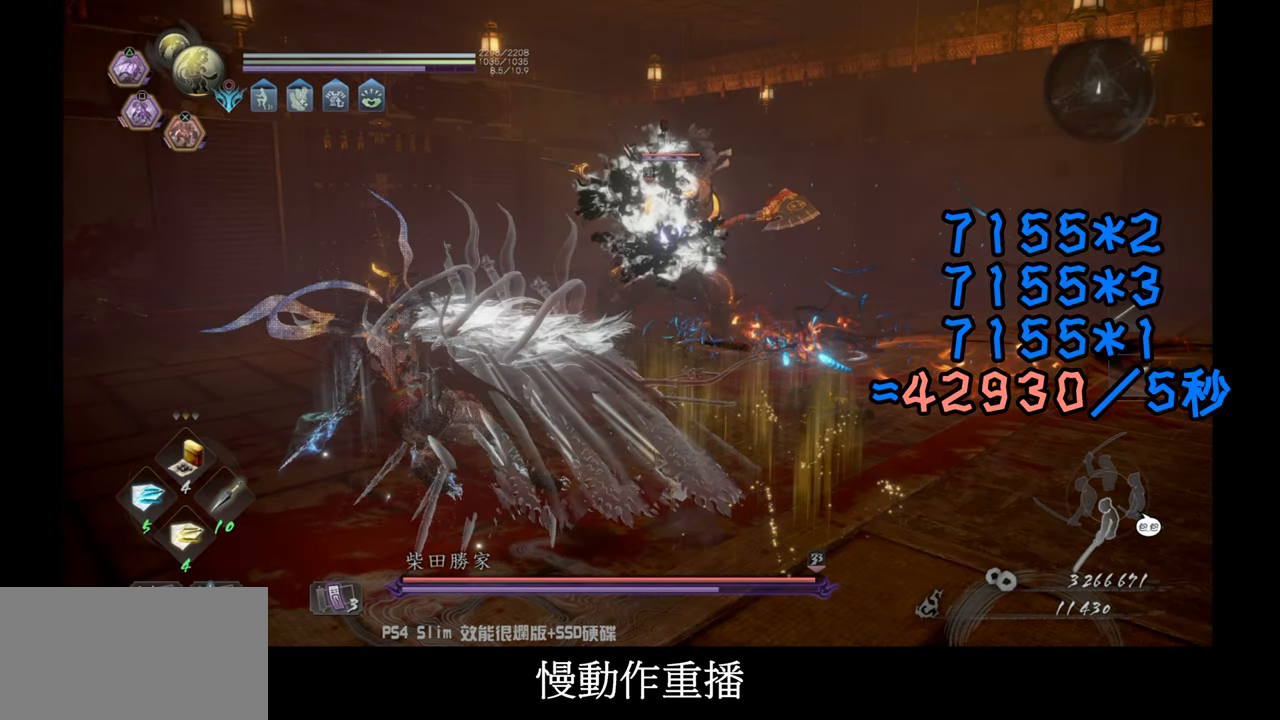
{"buttons": [], "left_stick": "left", "right_stick": "center", "events": [[50, "R2", "down"], [83, "CIRCLE", "down"], [250, "CIRCLE", "up"], [283, "R2", "up"]]}